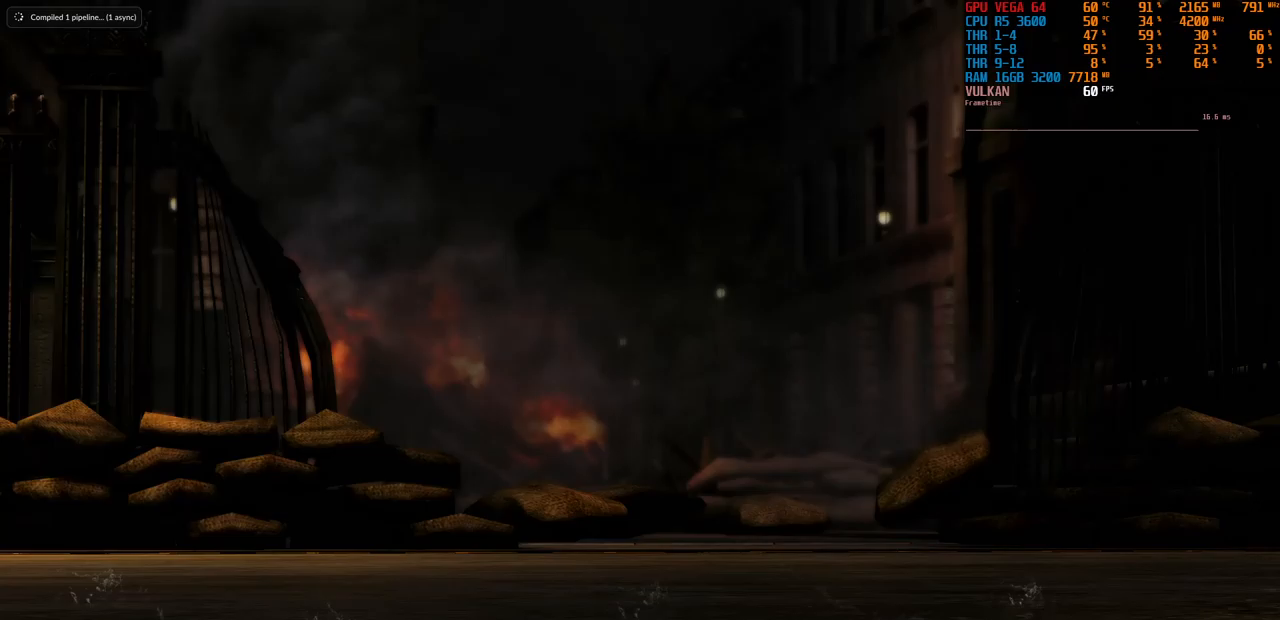
Gameplay with a controller (PlayStation layout); each line is a JSON object with the inputs held at the frame after it (dt_ms = milliseconds from this image to that frame). "events" lists button and stick changes between this image and that frame as [ms after this image, input, new state], when the widget could be followed in between. Not read: L3.
{"dt_ms": 166, "buttons": [], "left_stick": "center", "right_stick": "center", "events": []}
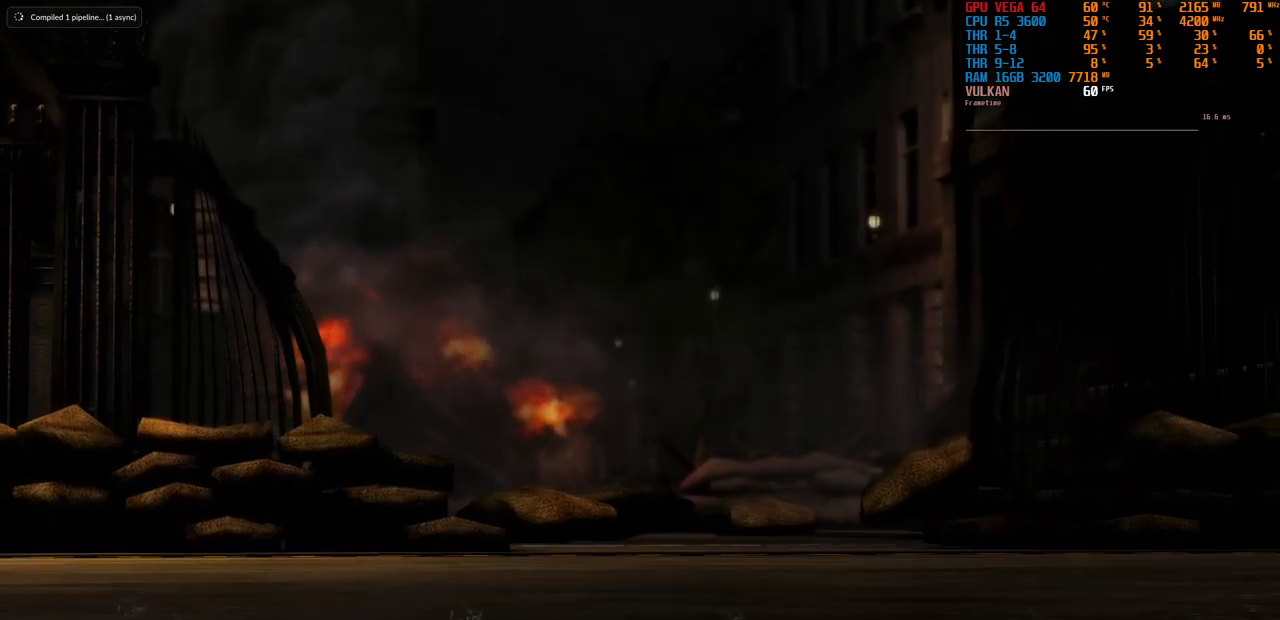
{"dt_ms": 500, "buttons": [], "left_stick": "up", "right_stick": "center", "events": [[17, "R2", "down"], [284, "R2", "up"], [317, "left_stick", "up"]]}
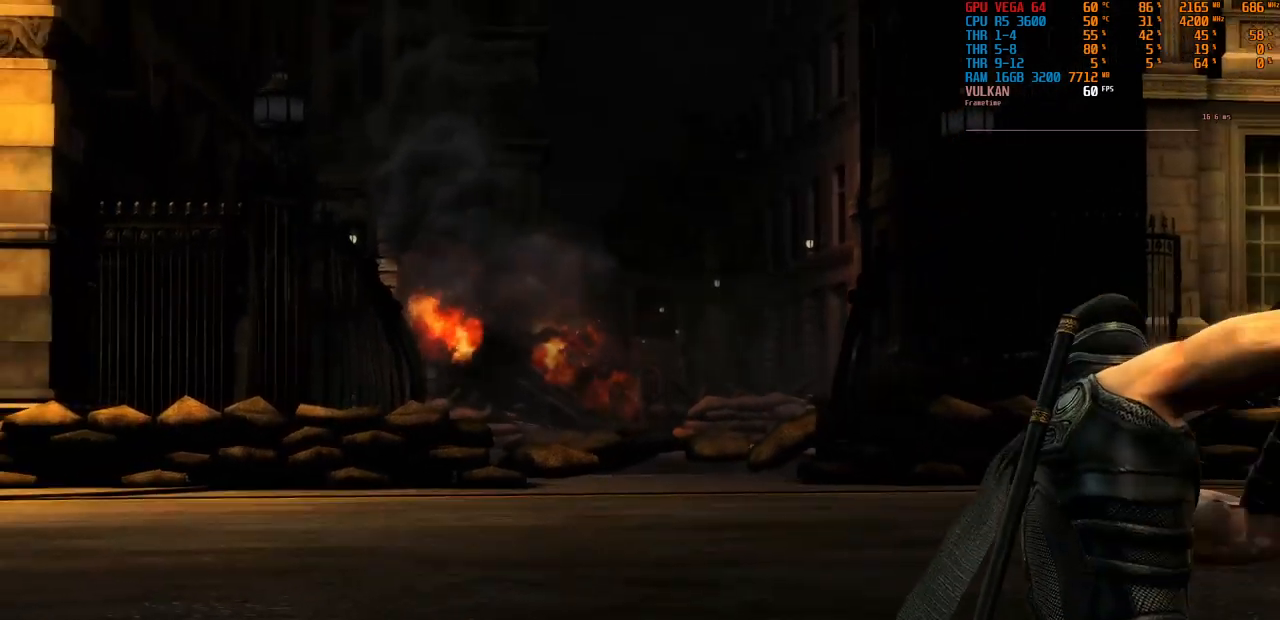
{"dt_ms": 500, "buttons": [], "left_stick": "up", "right_stick": "center", "events": []}
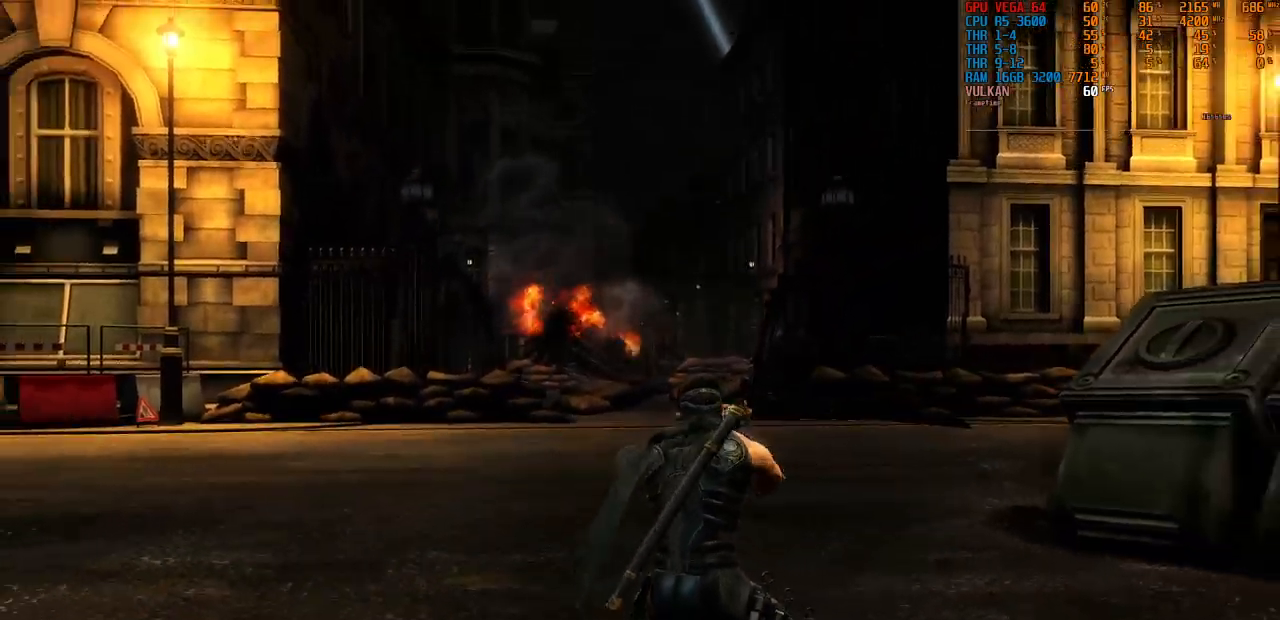
{"dt_ms": 500, "buttons": [], "left_stick": "up", "right_stick": "center", "events": []}
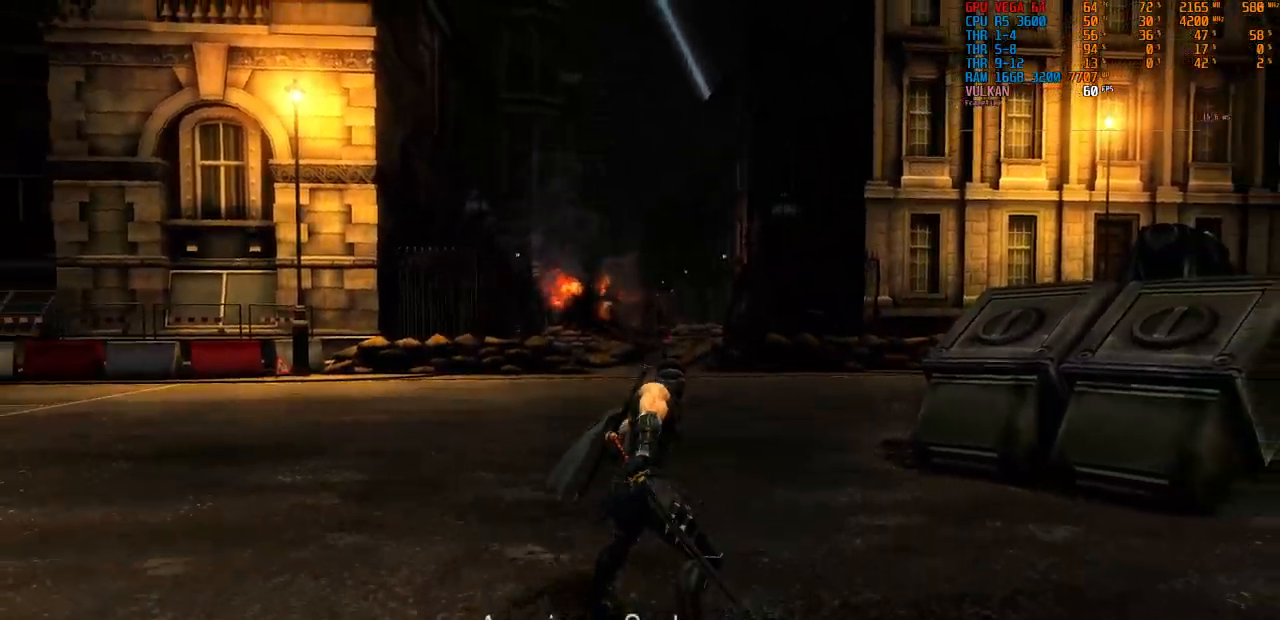
{"dt_ms": 500, "buttons": [], "left_stick": "up", "right_stick": "center", "events": []}
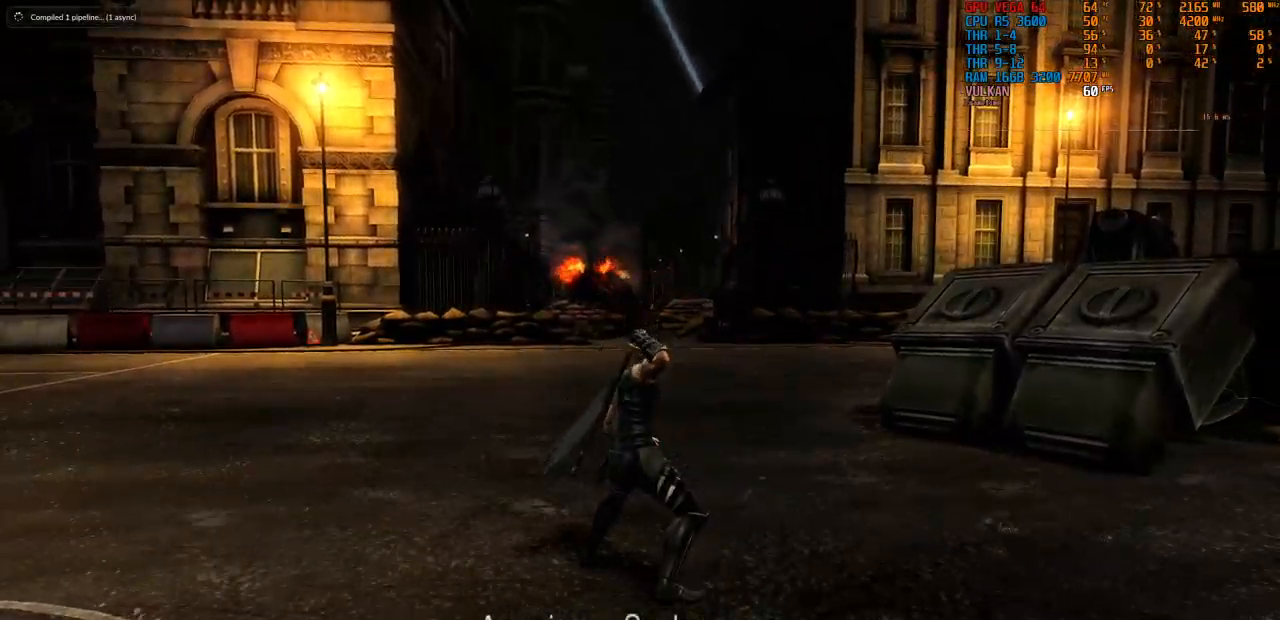
{"dt_ms": 500, "buttons": [], "left_stick": "up", "right_stick": "center", "events": []}
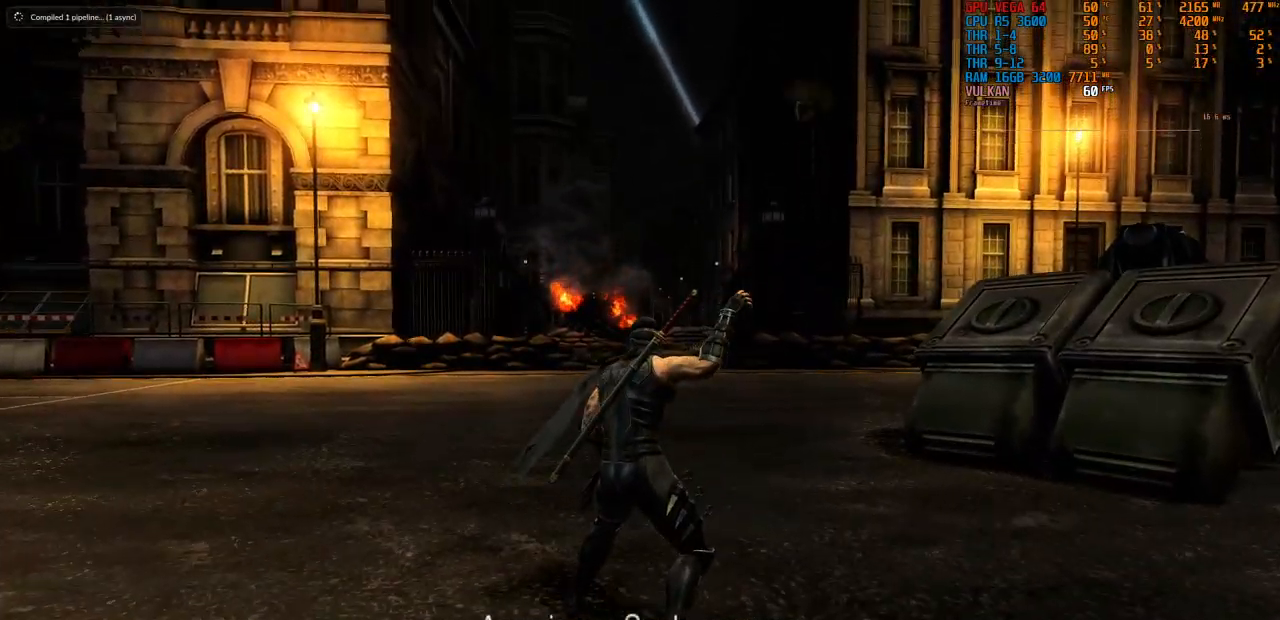
{"dt_ms": 500, "buttons": [], "left_stick": "up", "right_stick": "center", "events": []}
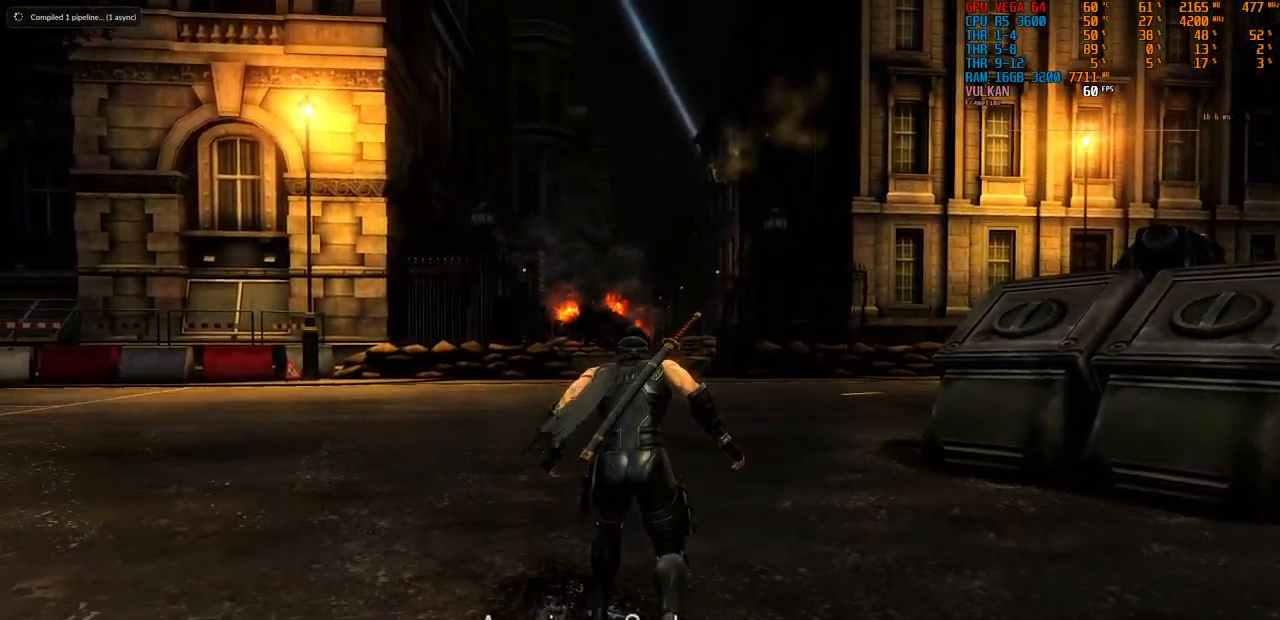
{"dt_ms": 500, "buttons": ["CROSS"], "left_stick": "up", "right_stick": "center", "events": [[434, "CROSS", "down"]]}
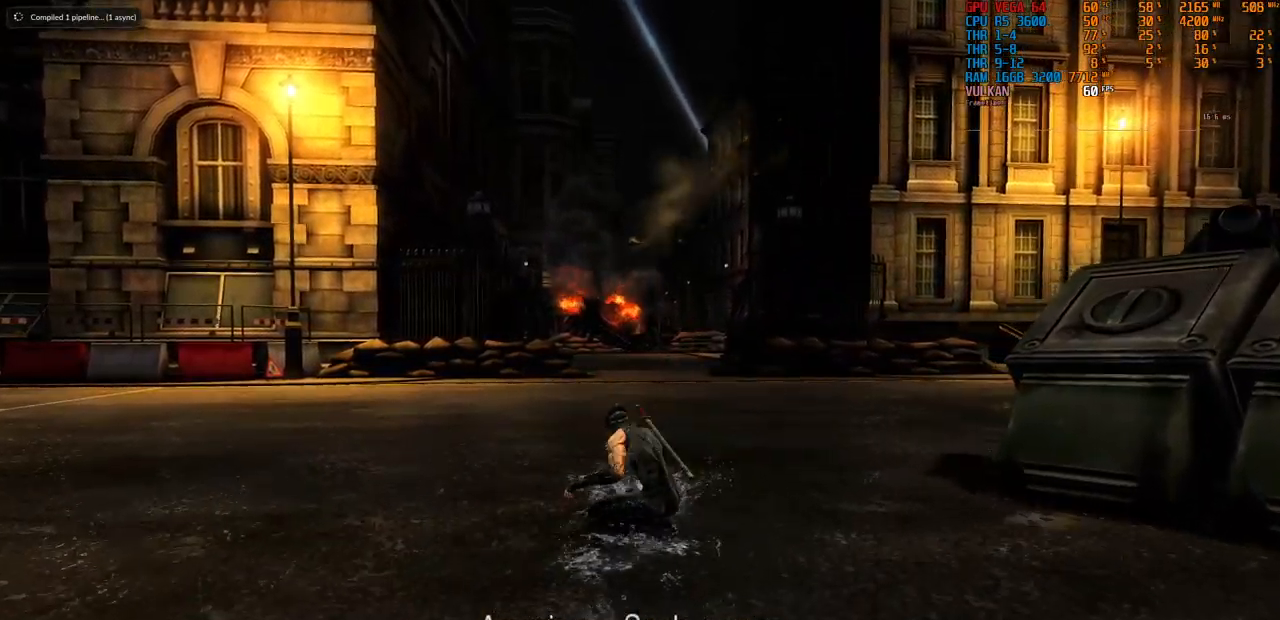
{"dt_ms": 500, "buttons": [], "left_stick": "up", "right_stick": "center", "events": [[50, "CROSS", "up"]]}
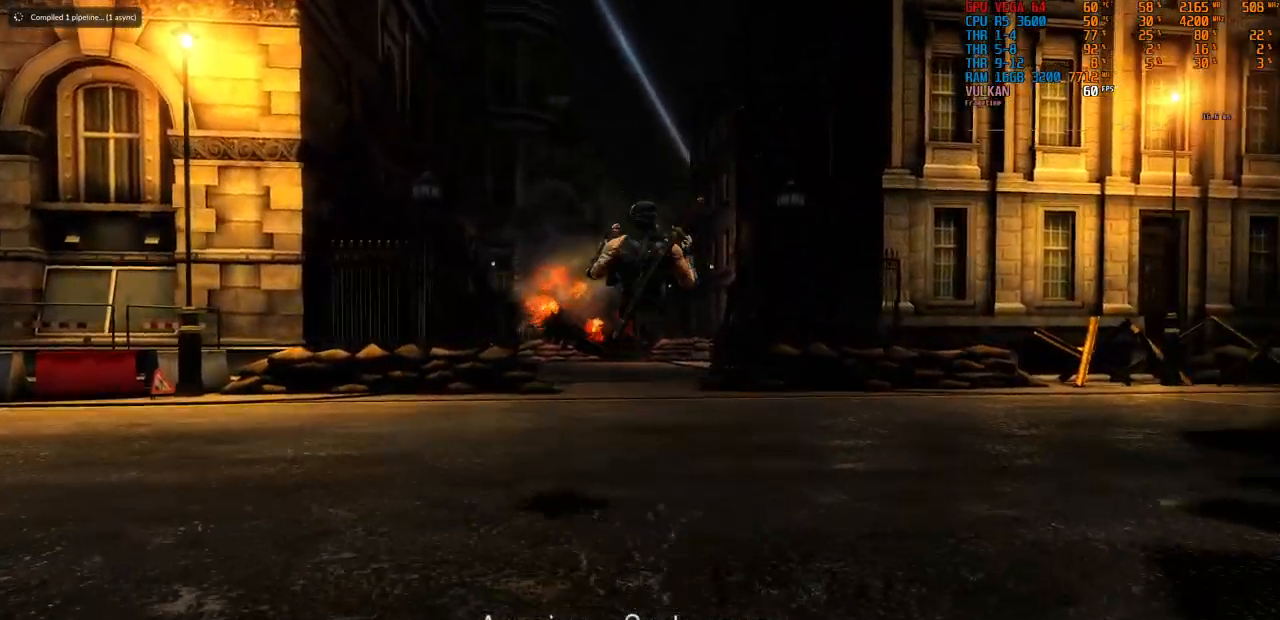
{"dt_ms": 500, "buttons": [], "left_stick": "up", "right_stick": "center", "events": []}
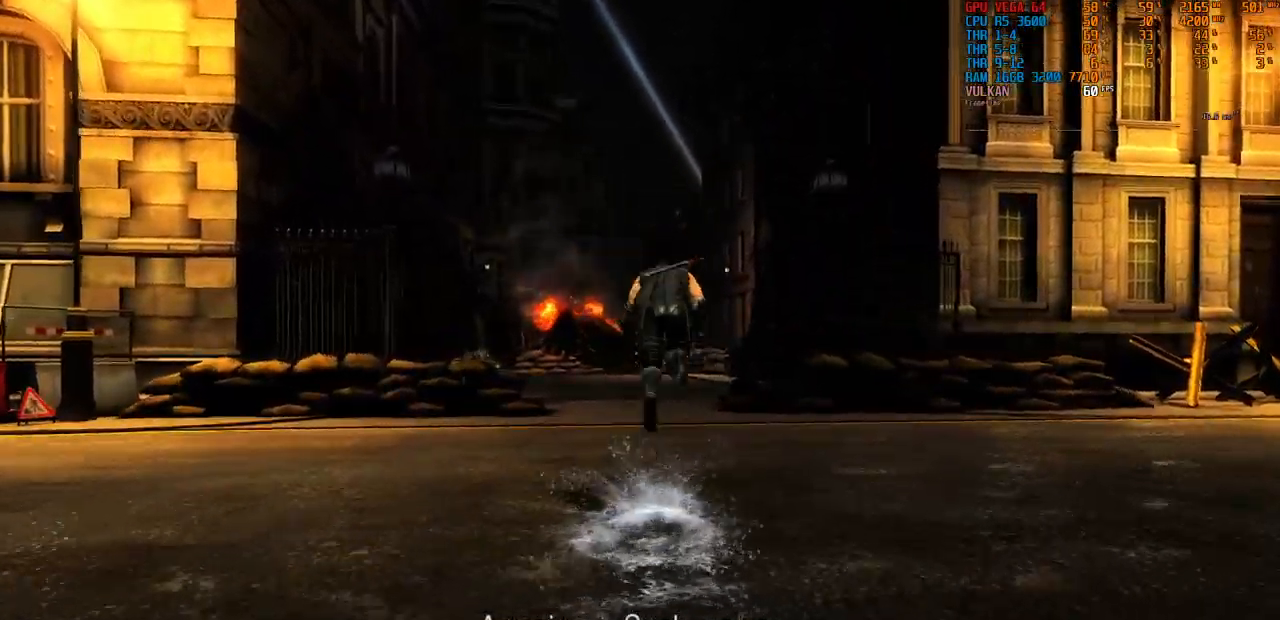
{"dt_ms": 500, "buttons": [], "left_stick": "up", "right_stick": "center", "events": []}
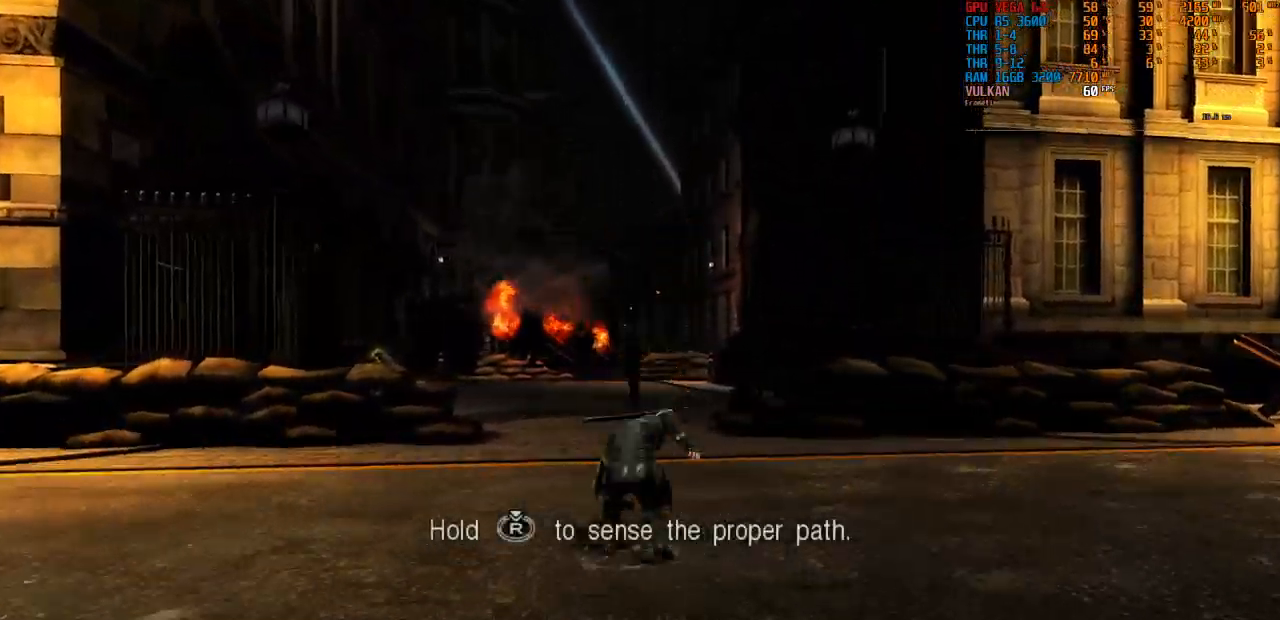
{"dt_ms": 500, "buttons": [], "left_stick": "up", "right_stick": "center", "events": [[34, "left_stick", "up-left"], [233, "left_stick", "up"]]}
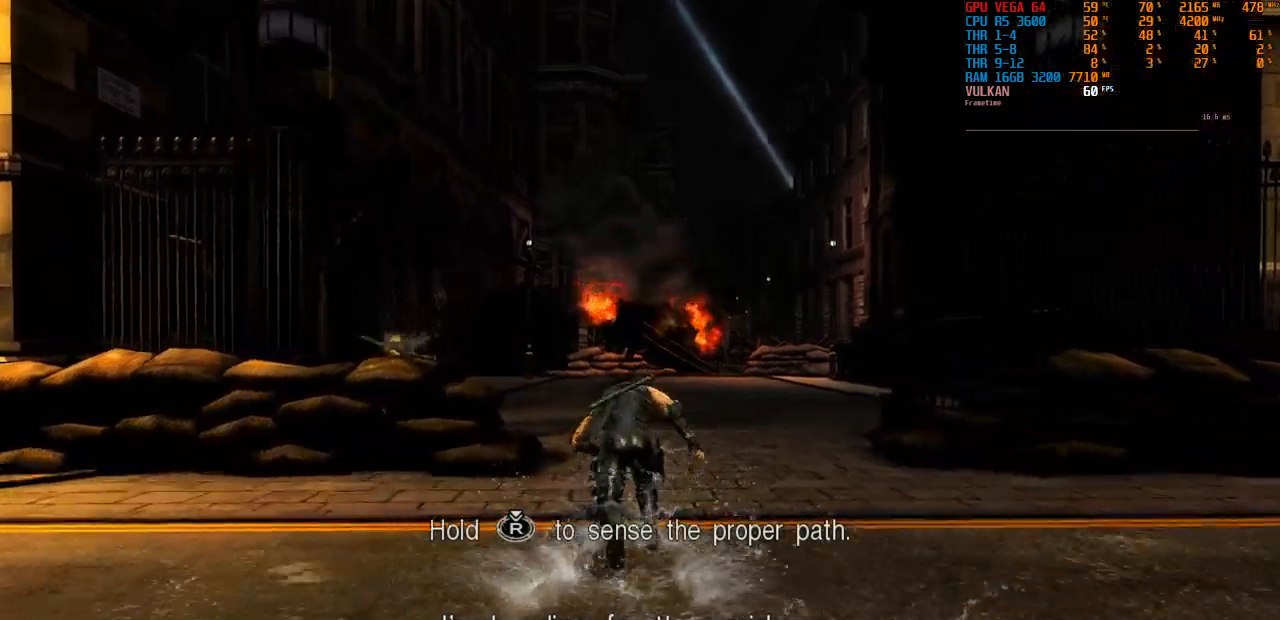
{"dt_ms": 500, "buttons": [], "left_stick": "center", "right_stick": "center"}
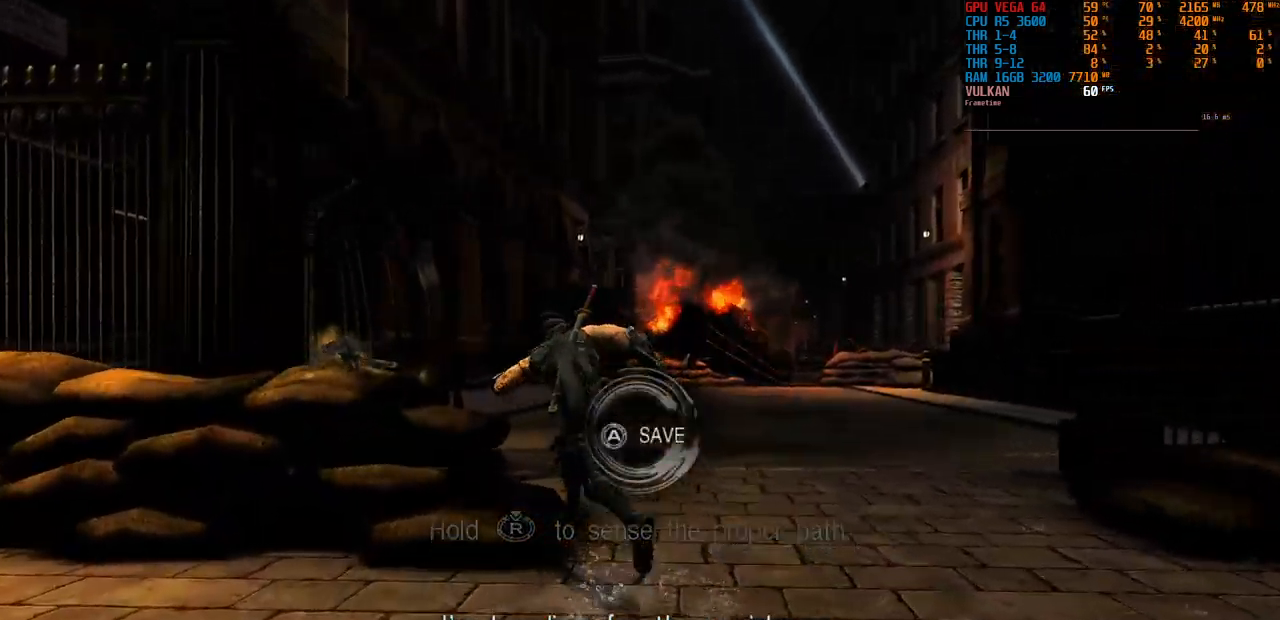
{"dt_ms": 500, "buttons": ["CIRCLE", "R2"], "left_stick": "center", "right_stick": "center", "events": [[183, "SQUARE", "down"], [267, "SQUARE", "up"], [333, "HOME", "down"], [350, "CIRCLE", "down"], [367, "R2", "down"], [383, "SQUARE", "down"], [433, "HOME", "up"], [433, "SQUARE", "up"]]}
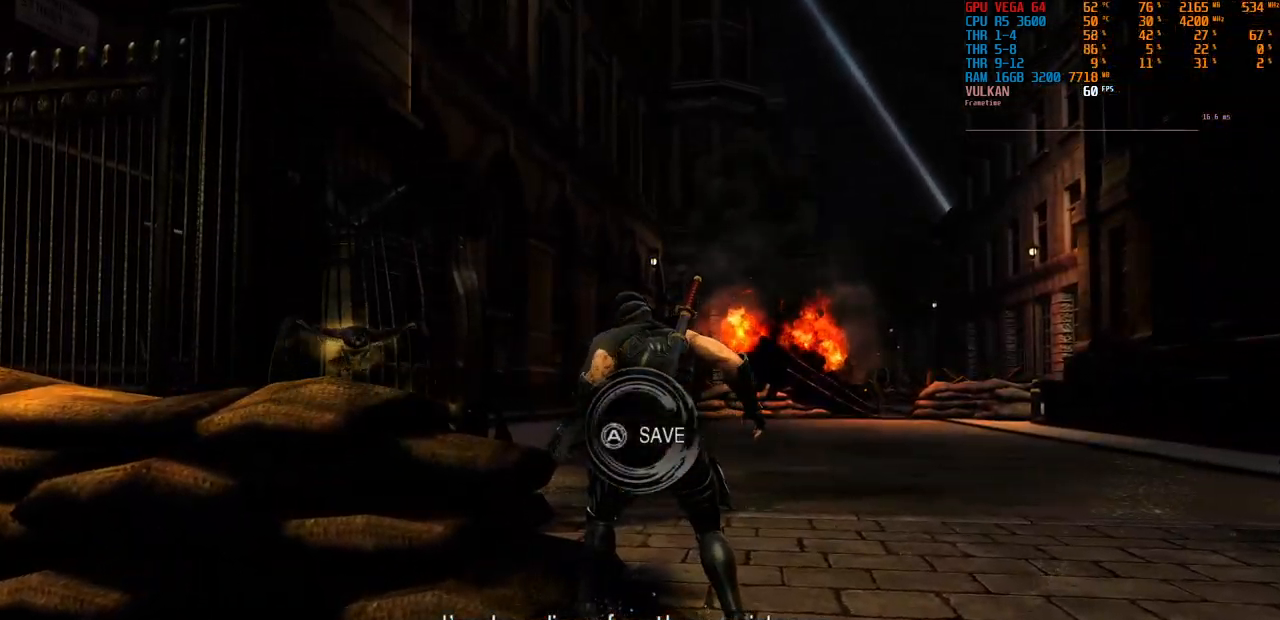
{"dt_ms": 500, "buttons": [], "left_stick": "center", "right_stick": "center"}
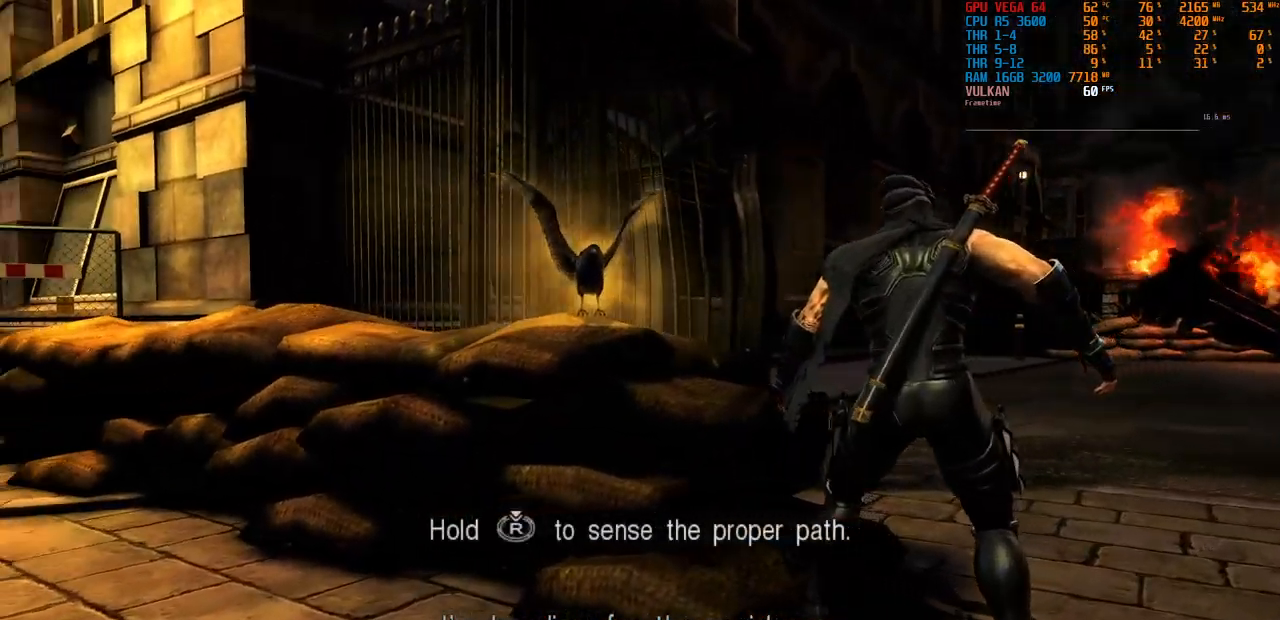
{"dt_ms": 500, "buttons": [], "left_stick": "center", "right_stick": "center", "events": [[100, "R2", "down"], [167, "R2", "up"]]}
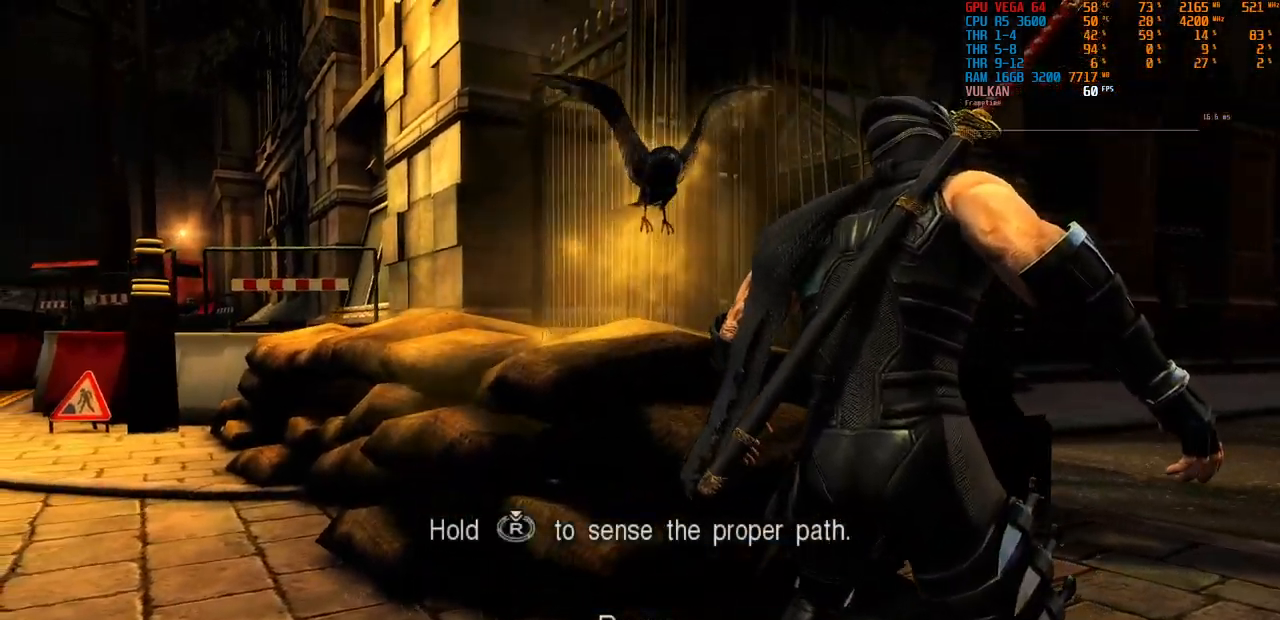
{"dt_ms": 500, "buttons": [], "left_stick": "center", "right_stick": "center", "events": [[167, "R2", "down"], [283, "R2", "up"], [317, "TRIANGLE", "down"], [367, "TRIANGLE", "up"]]}
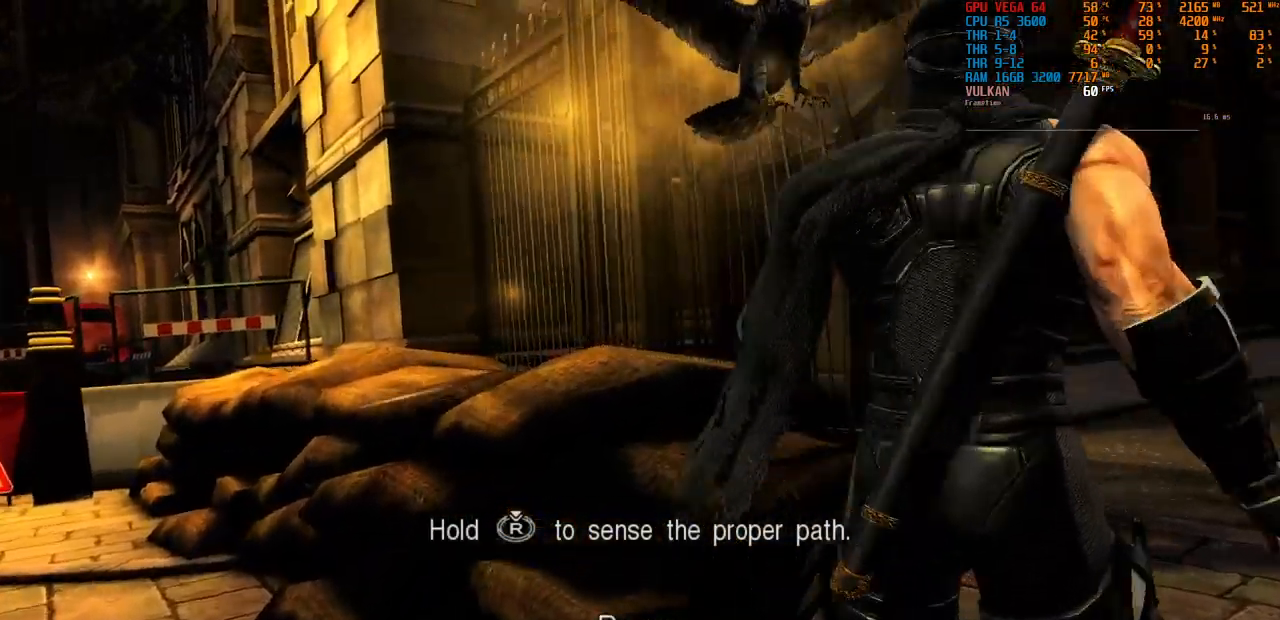
{"dt_ms": 500, "buttons": ["R2"], "left_stick": "center", "right_stick": "center", "events": [[200, "R2", "down"]]}
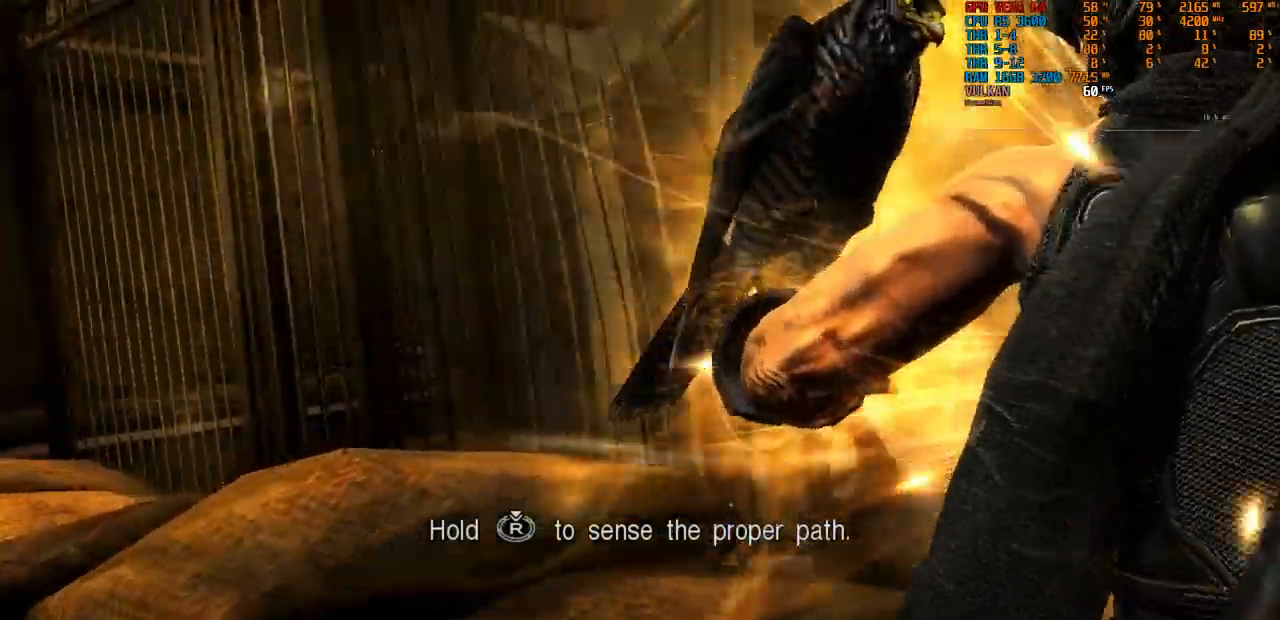
{"dt_ms": 500, "buttons": ["R2"], "left_stick": "center", "right_stick": "center", "events": [[17, "R2", "up"], [300, "R2", "down"]]}
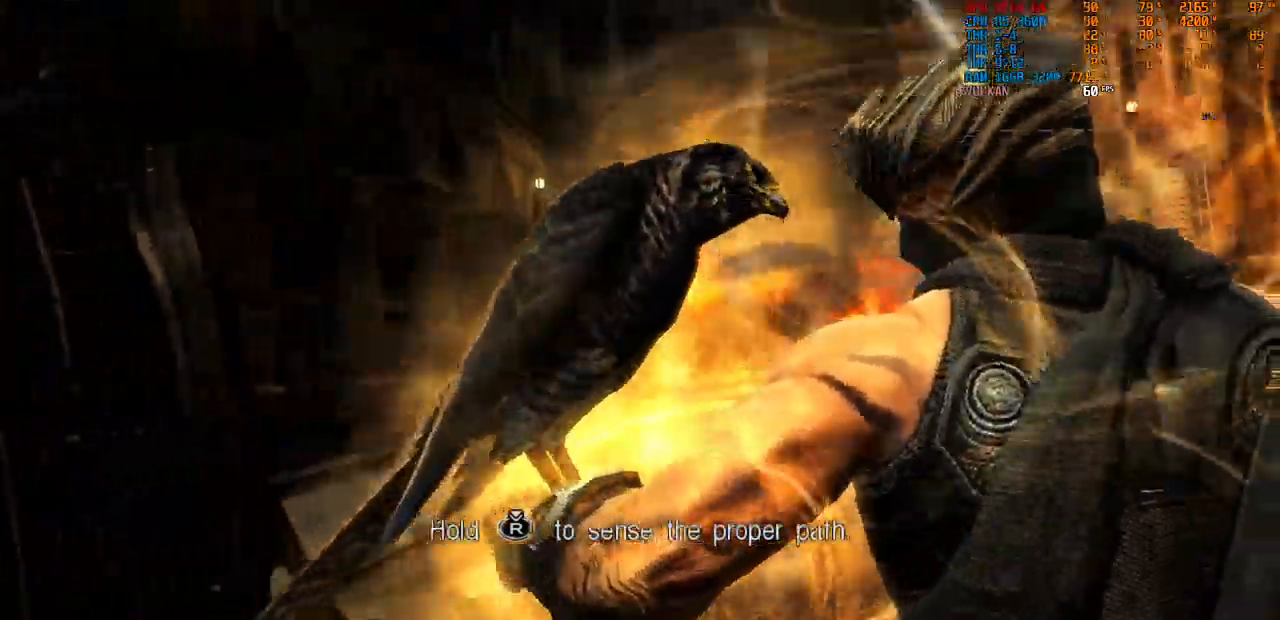
{"dt_ms": 500, "buttons": ["R2"], "left_stick": "center", "right_stick": "center", "events": [[17, "R2", "up"], [300, "R2", "down"]]}
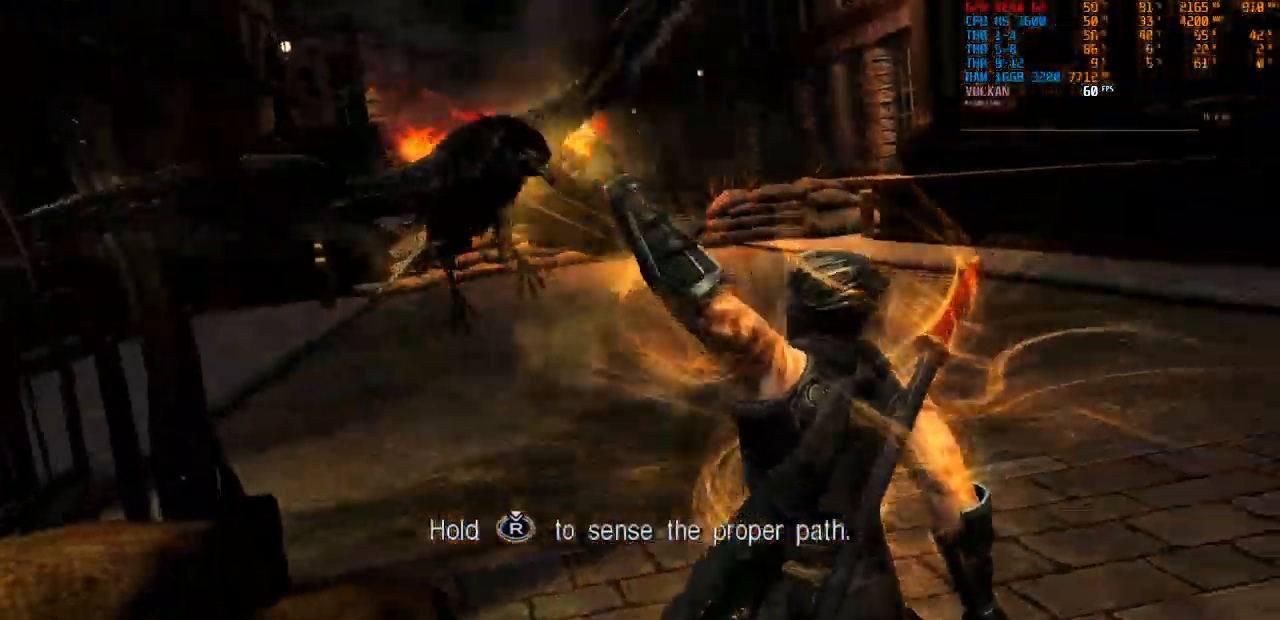
{"dt_ms": 500, "buttons": [], "left_stick": "center", "right_stick": "center", "events": [[133, "R2", "up"], [233, "R2", "down"], [350, "R2", "up"]]}